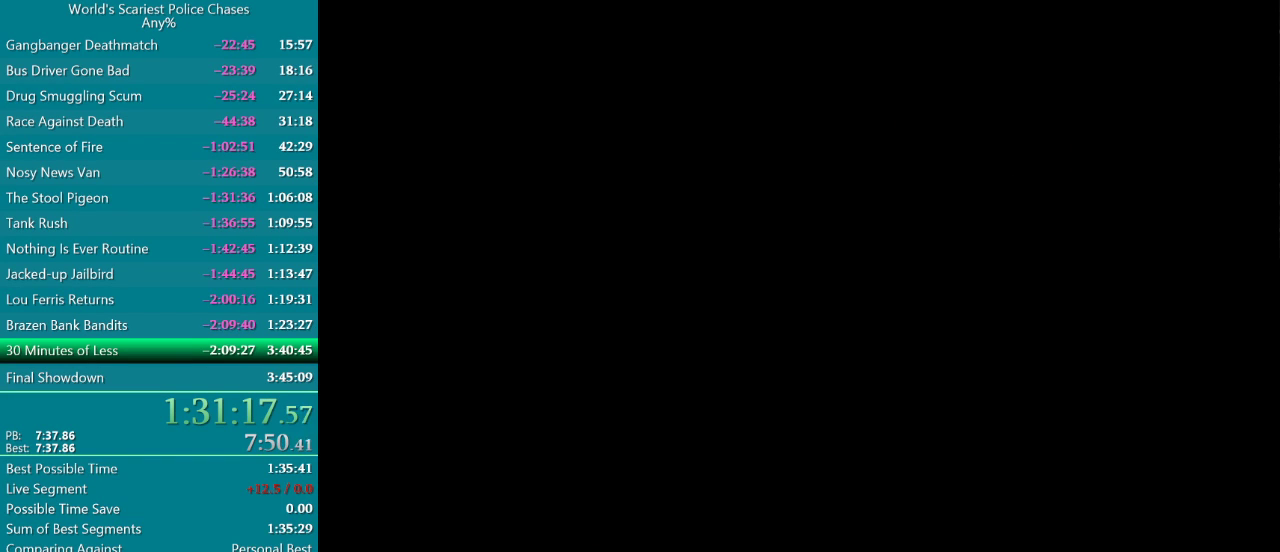
Gameplay with a controller (PlayStation layout); each line is a JSON object with the inputs held at the frame after it. "events" lists button and stick changes between this image and that frame as [ms after this image, input, new state], when the widget could be followed in between. Not read: L3 R3 left_stick right_stick.
{"buttons": [], "events": [[50, "CROSS", "down"], [167, "CROSS", "up"], [250, "CROSS", "down"], [333, "CROSS", "up"], [417, "CROSS", "down"], [483, "CROSS", "up"]]}
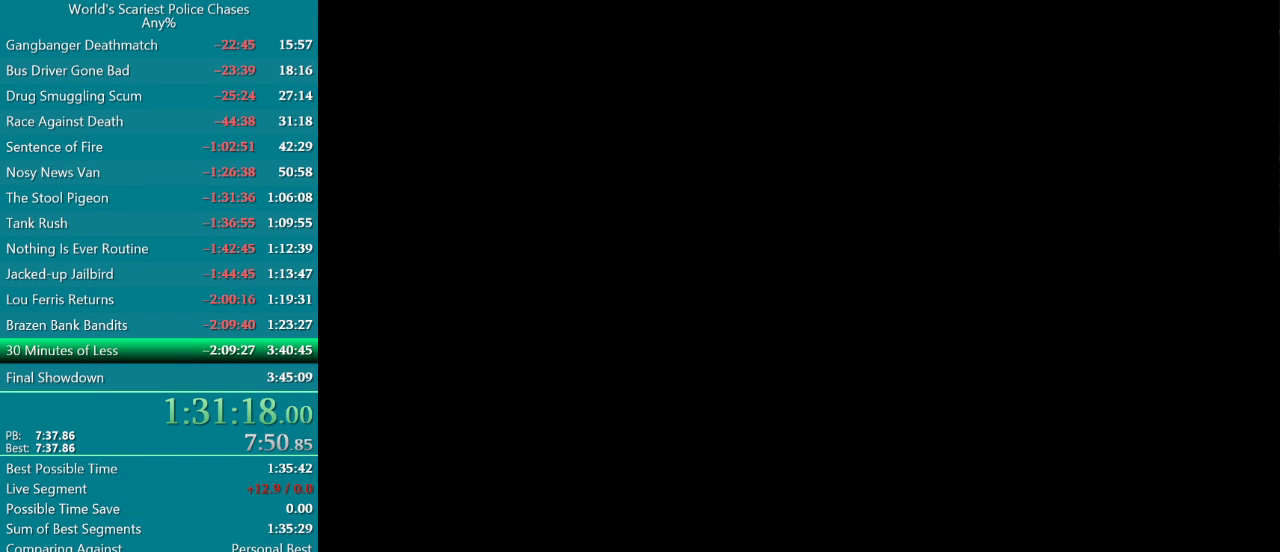
{"buttons": [], "events": [[67, "CROSS", "down"], [133, "CROSS", "up"], [200, "CROSS", "down"], [250, "CROSS", "up"], [317, "CROSS", "down"], [367, "CROSS", "up"], [433, "CROSS", "down"], [483, "CROSS", "up"]]}
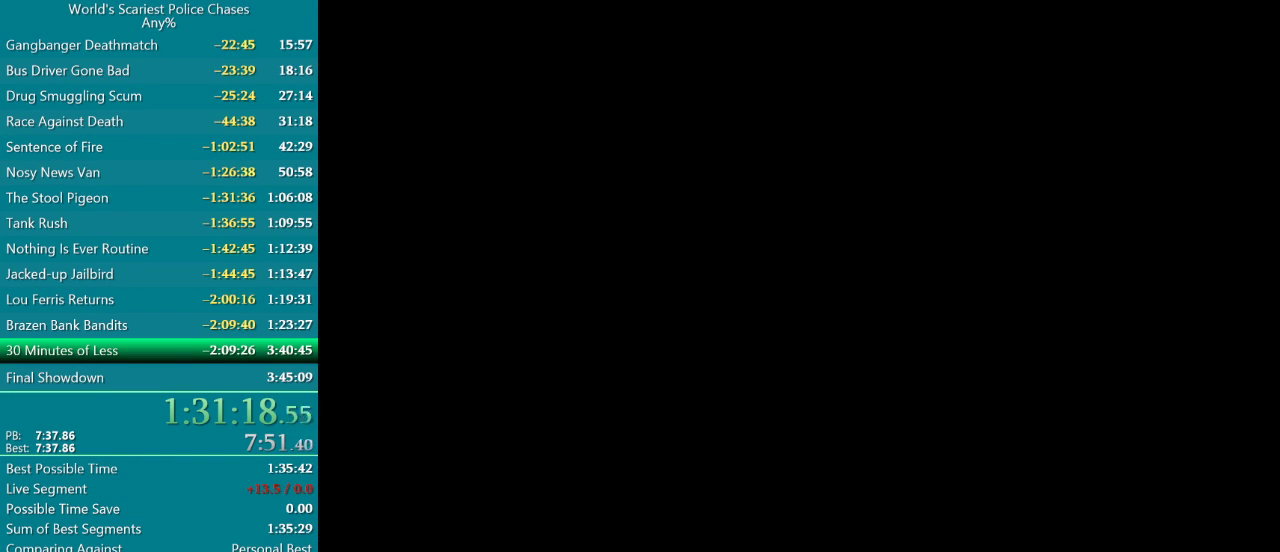
{"buttons": [], "events": [[67, "CROSS", "down"], [367, "CROSS", "up"], [433, "CROSS", "down"], [500, "CROSS", "up"]]}
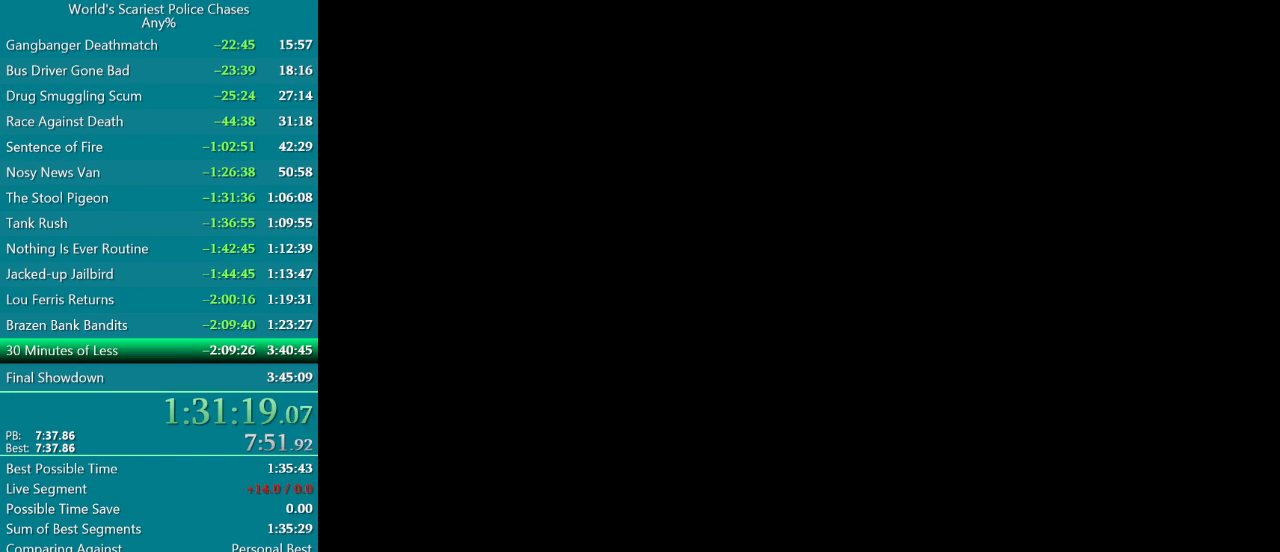
{"buttons": [], "events": [[83, "CROSS", "down"], [133, "CROSS", "up"], [183, "CROSS", "down"], [250, "CROSS", "up"], [317, "CROSS", "down"], [383, "CROSS", "up"], [433, "CROSS", "down"], [483, "CROSS", "up"]]}
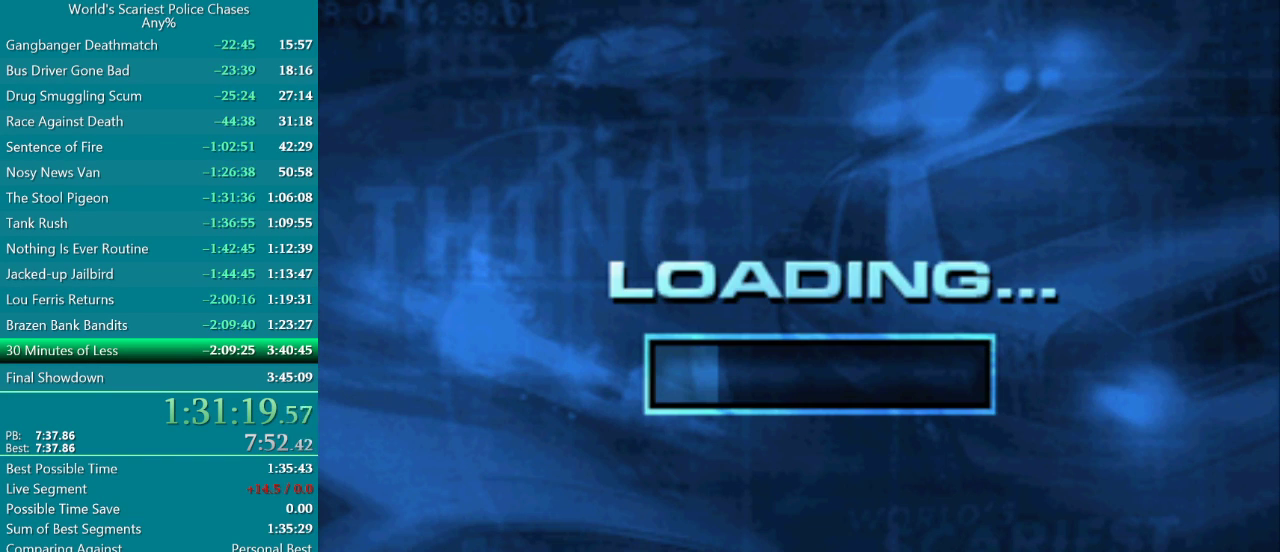
{"buttons": [], "events": [[50, "CROSS", "down"], [100, "CROSS", "up"], [283, "CROSS", "down"], [350, "CROSS", "up"], [400, "CROSS", "down"], [500, "CROSS", "up"]]}
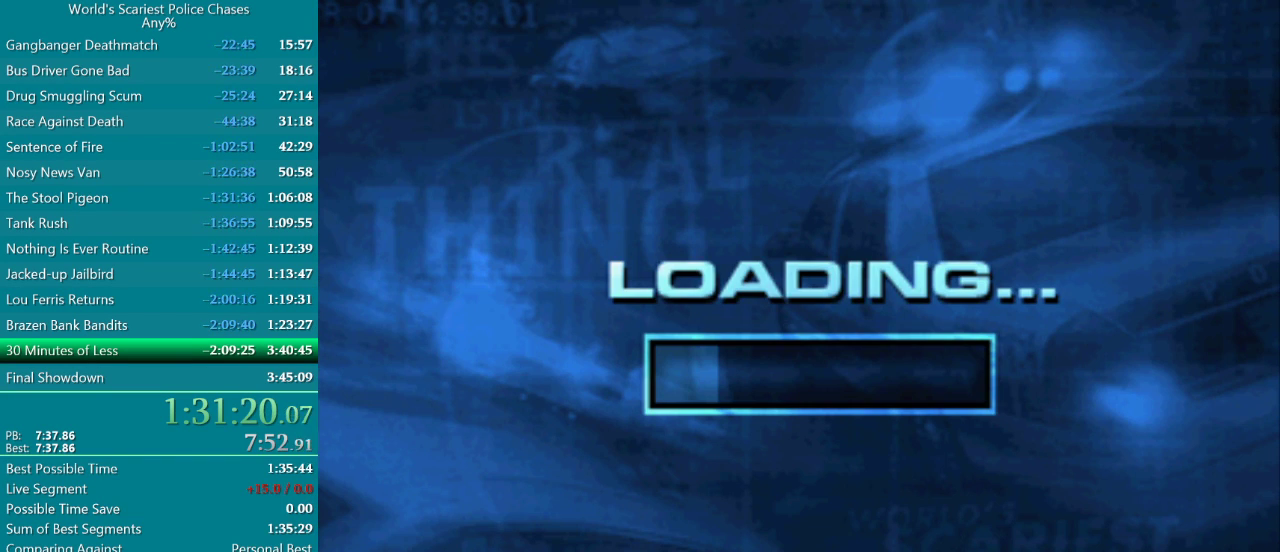
{"buttons": [], "events": [[50, "CROSS", "down"], [117, "CROSS", "up"], [200, "CROSS", "down"], [317, "CROSS", "up"], [400, "CROSS", "down"], [467, "CROSS", "up"]]}
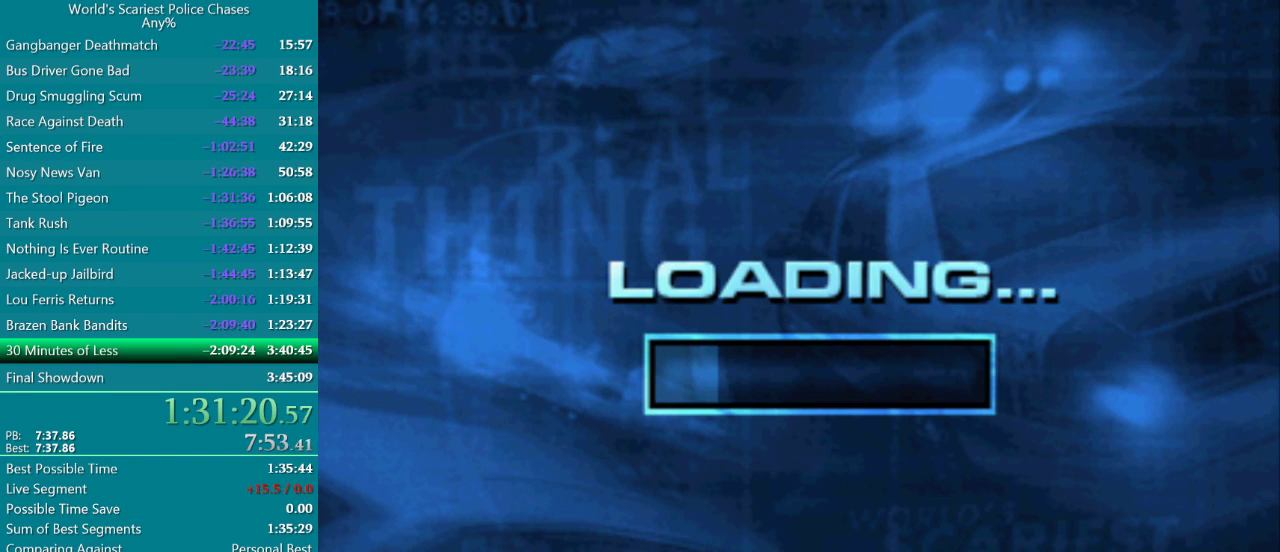
{"buttons": [], "events": [[200, "CROSS", "down"], [300, "CROSS", "up"], [383, "CROSS", "down"], [483, "CROSS", "up"]]}
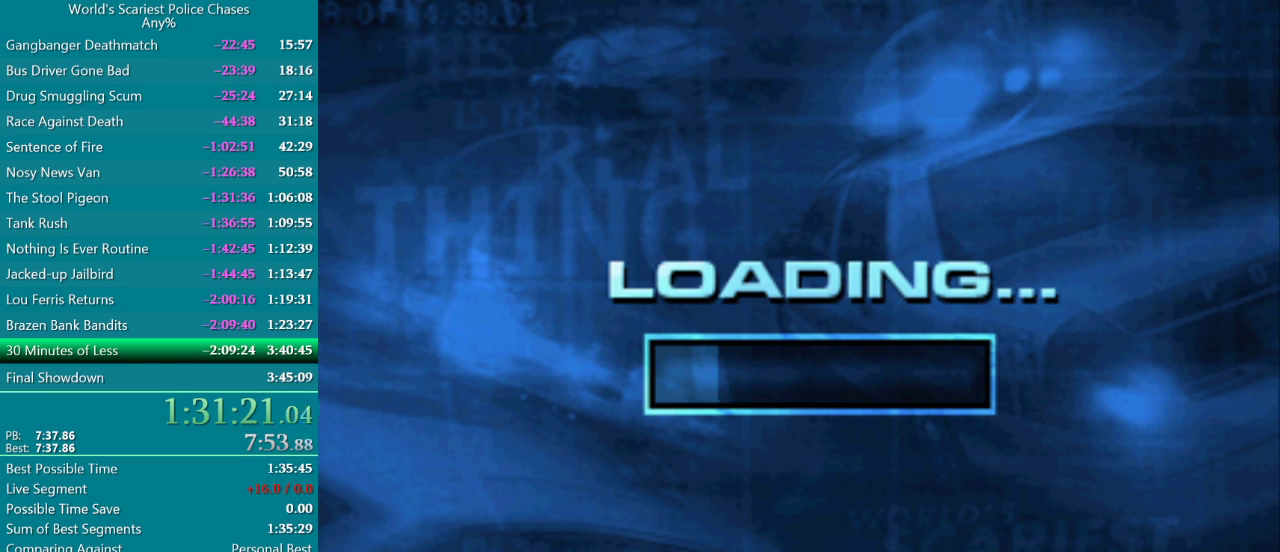
{"buttons": ["CROSS"], "events": [[67, "CROSS", "down"], [117, "CROSS", "up"], [200, "CROSS", "down"], [250, "CROSS", "up"], [333, "CROSS", "down"], [400, "CROSS", "up"], [467, "CROSS", "down"]]}
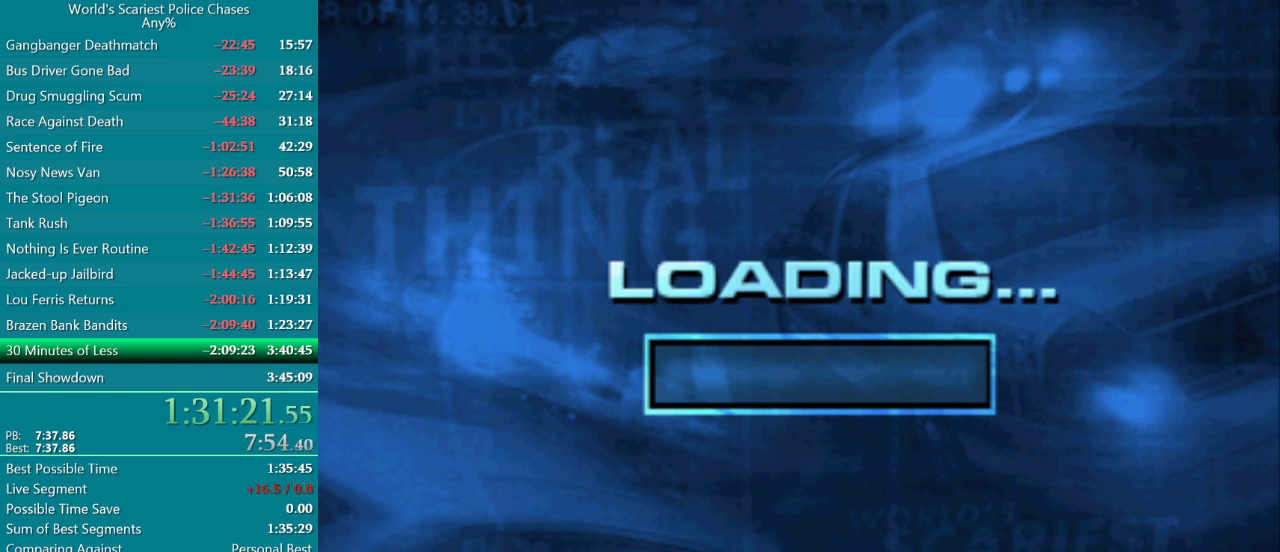
{"buttons": ["CROSS"], "events": [[33, "CROSS", "up"], [100, "CROSS", "down"], [317, "CROSS", "up"], [367, "CROSS", "down"], [433, "CROSS", "up"], [500, "CROSS", "down"]]}
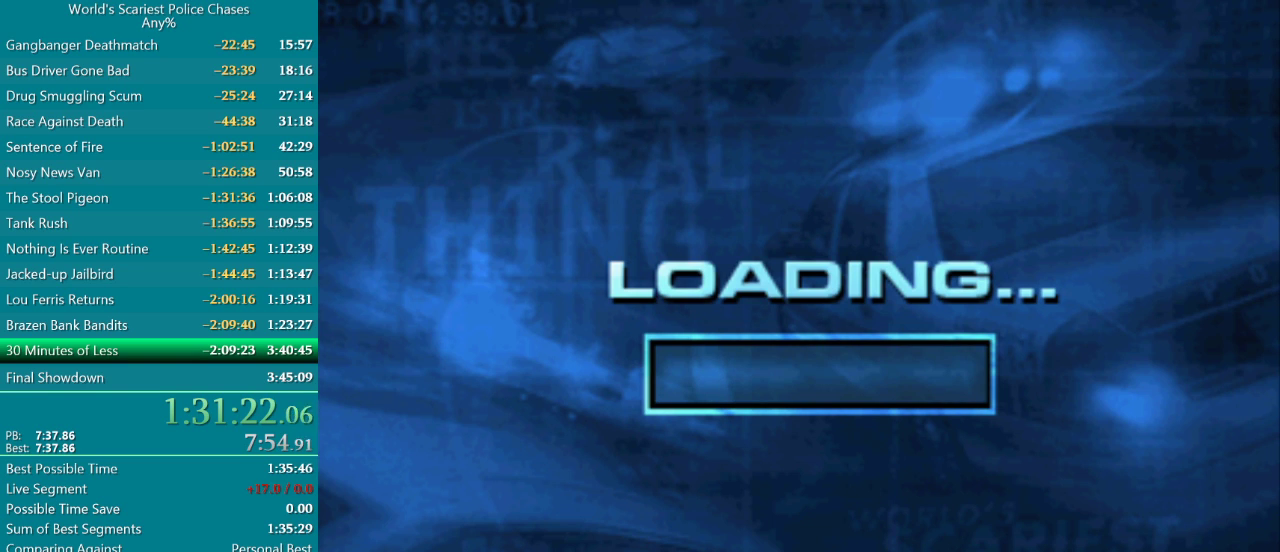
{"buttons": [], "events": [[67, "CROSS", "up"], [133, "CROSS", "down"], [183, "CROSS", "up"], [267, "CROSS", "down"], [317, "CROSS", "up"], [383, "CROSS", "down"], [467, "CROSS", "up"]]}
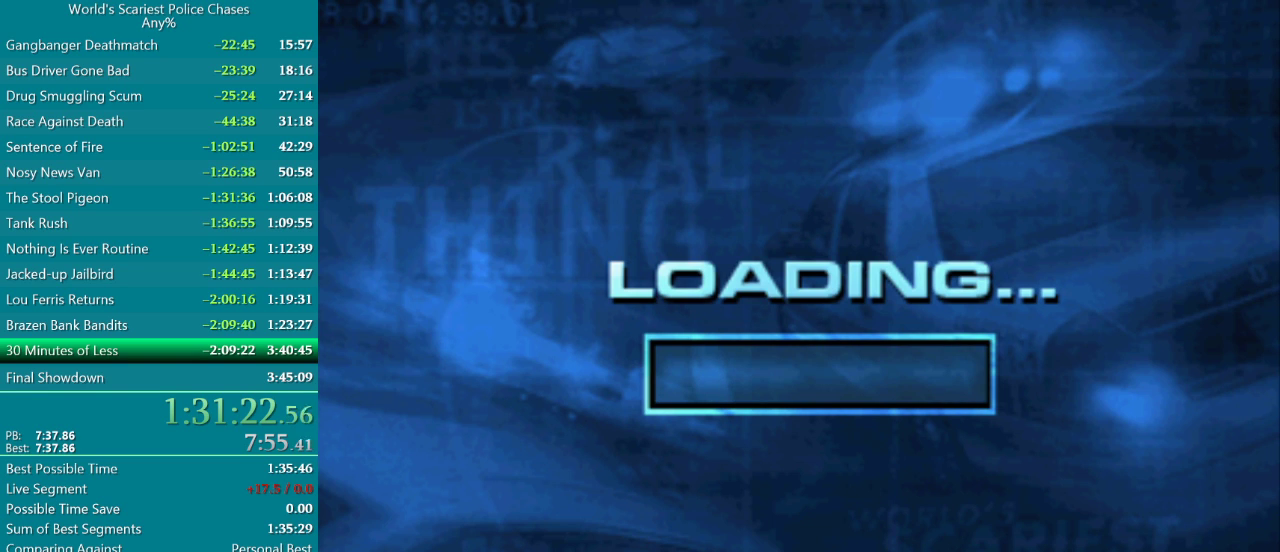
{"buttons": [], "events": [[83, "CROSS", "down"], [183, "CROSS", "up"], [267, "CROSS", "down"], [333, "CROSS", "up"], [383, "CROSS", "down"], [467, "CROSS", "up"]]}
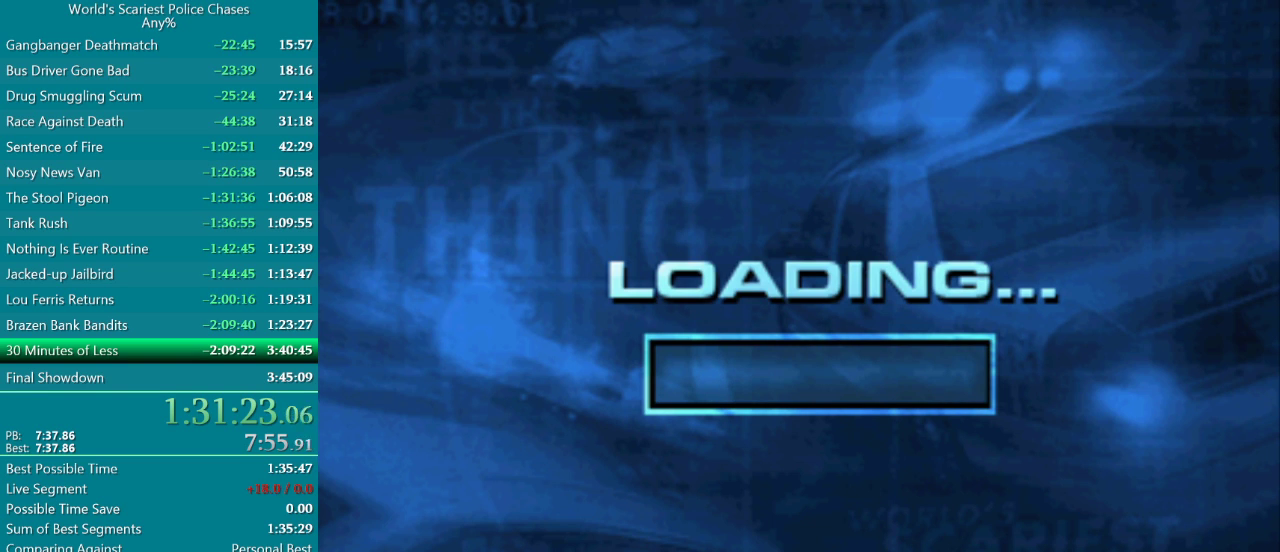
{"buttons": ["CROSS"], "events": [[33, "CROSS", "down"], [83, "CROSS", "up"], [250, "CROSS", "down"], [317, "CROSS", "up"], [383, "CROSS", "down"], [433, "CROSS", "up"], [500, "CROSS", "down"]]}
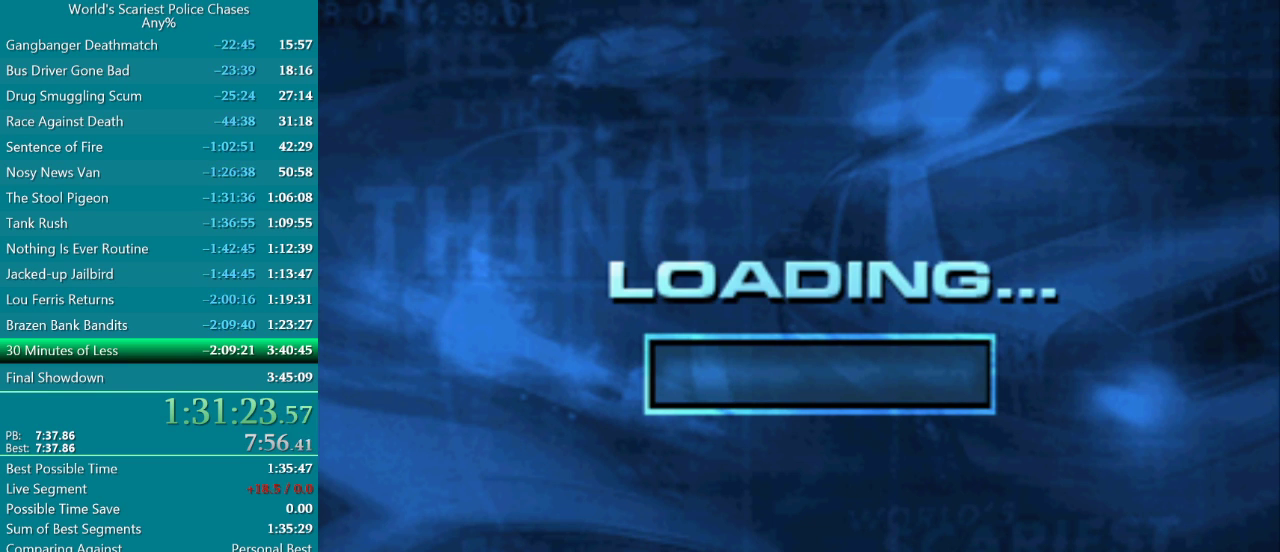
{"buttons": ["CROSS"]}
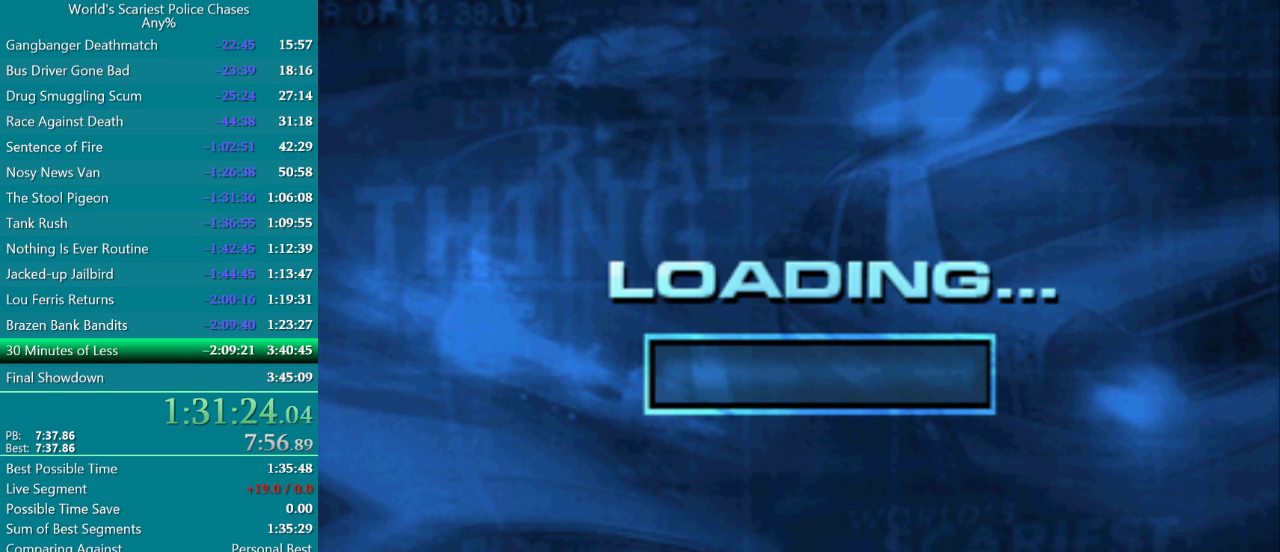
{"buttons": []}
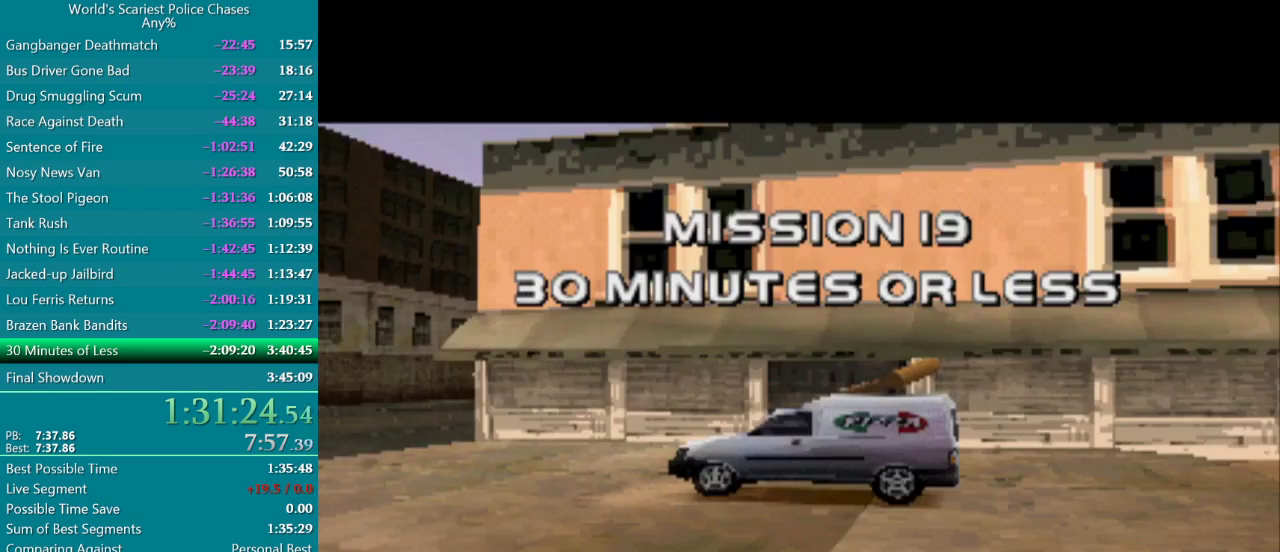
{"buttons": ["CROSS"], "events": [[167, "CROSS", "down"], [217, "CROSS", "up"], [283, "CROSS", "down"]]}
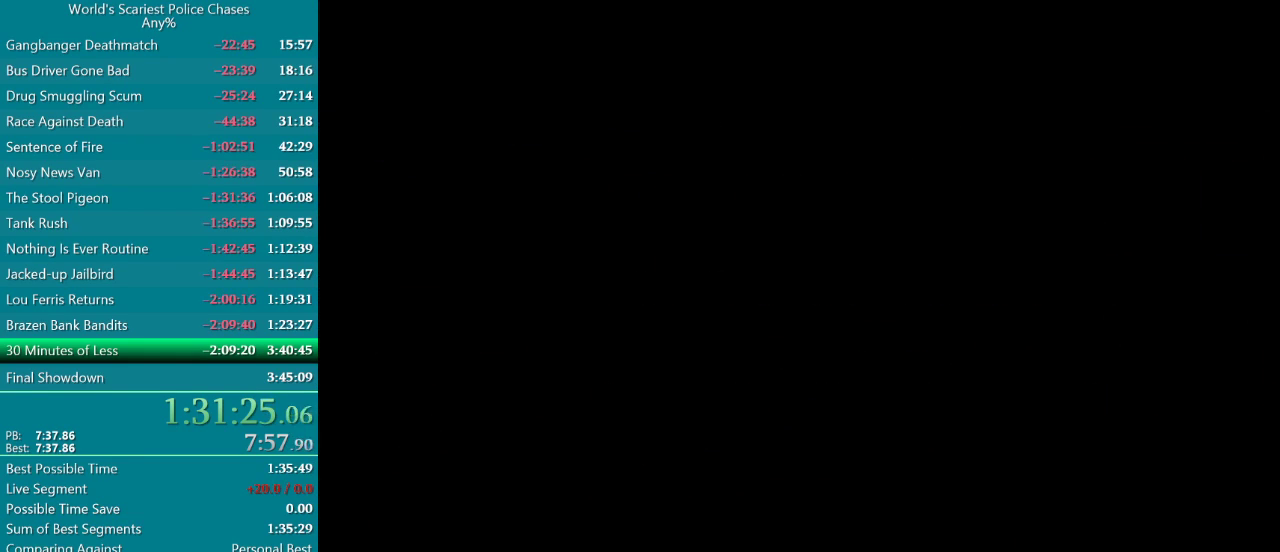
{"buttons": ["CROSS"], "events": []}
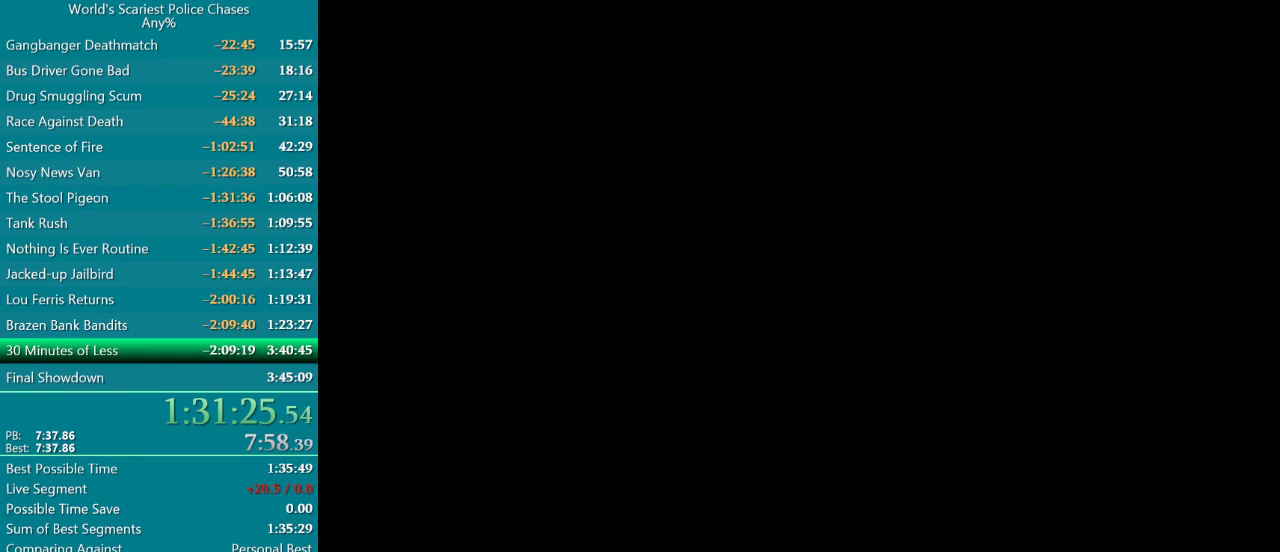
{"buttons": ["CROSS"], "events": [[133, "DPAD_LEFT", "down"], [417, "DPAD_LEFT", "up"]]}
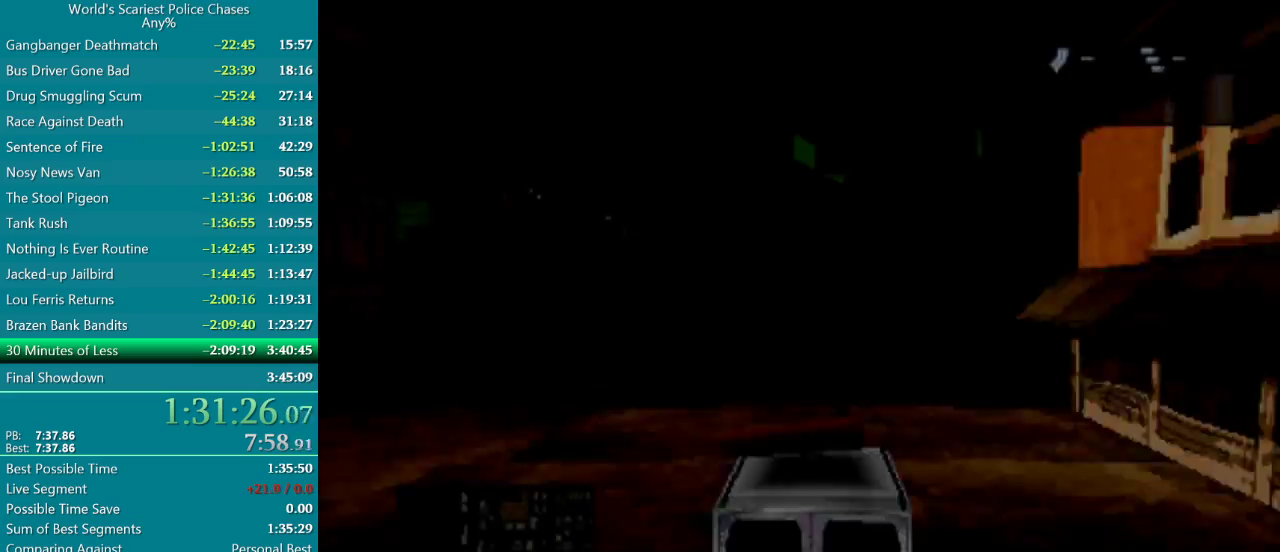
{"buttons": ["CROSS", "L1"], "events": [[117, "DPAD_LEFT", "down"], [267, "DPAD_LEFT", "up"], [500, "L1", "down"]]}
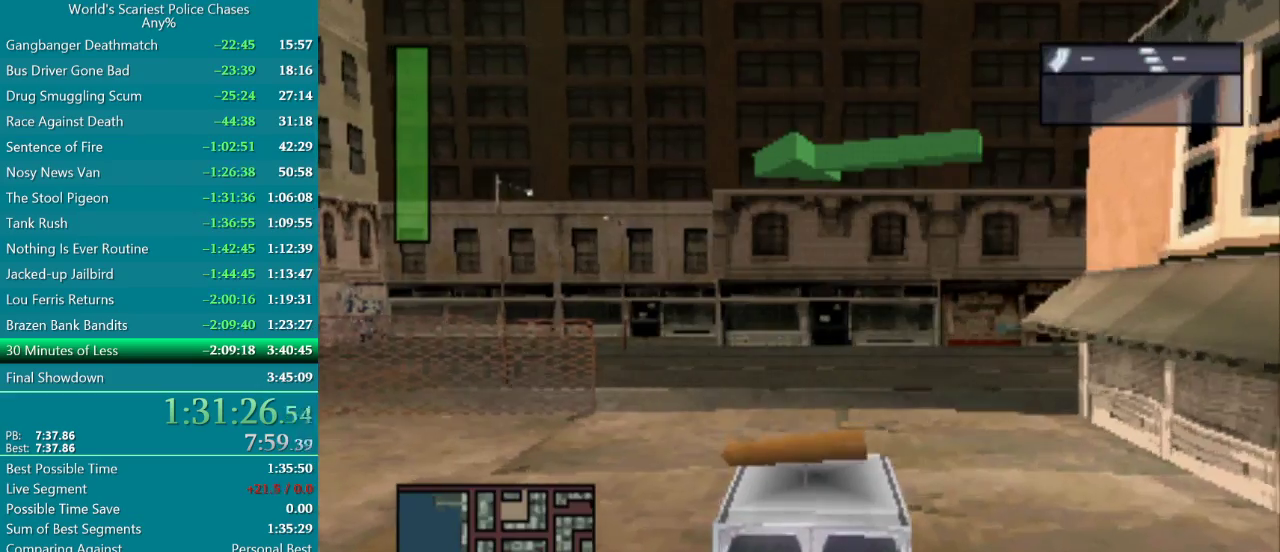
{"buttons": ["CROSS", "DPAD_LEFT"], "events": [[100, "DPAD_LEFT", "down"], [100, "L1", "up"], [183, "L1", "down"], [267, "L1", "up"], [283, "DPAD_LEFT", "up"], [483, "DPAD_LEFT", "down"]]}
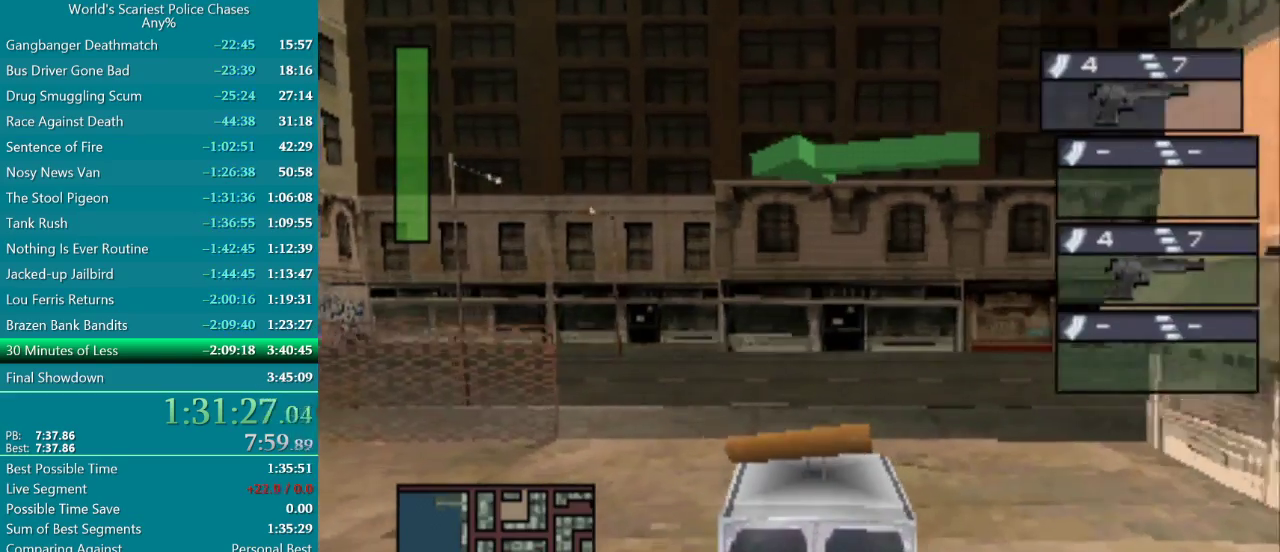
{"buttons": ["CROSS", "DPAD_LEFT"], "events": []}
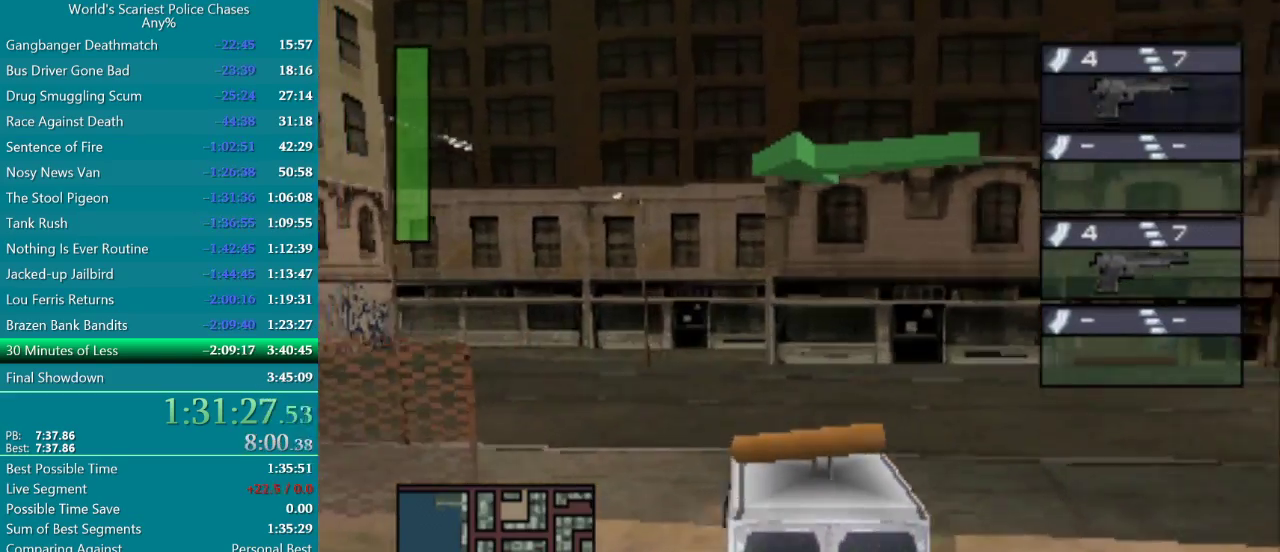
{"buttons": ["CROSS", "DPAD_LEFT"], "events": [[183, "DPAD_LEFT", "up"], [383, "DPAD_LEFT", "down"]]}
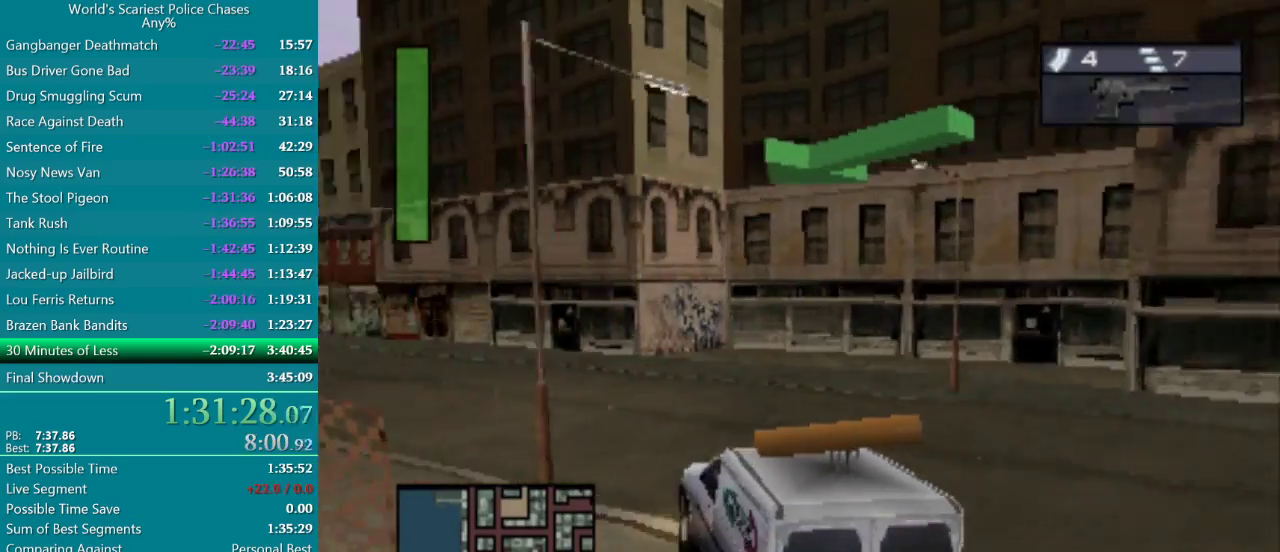
{"buttons": ["CROSS", "DPAD_LEFT"], "events": [[83, "DPAD_LEFT", "up"], [200, "DPAD_LEFT", "down"]]}
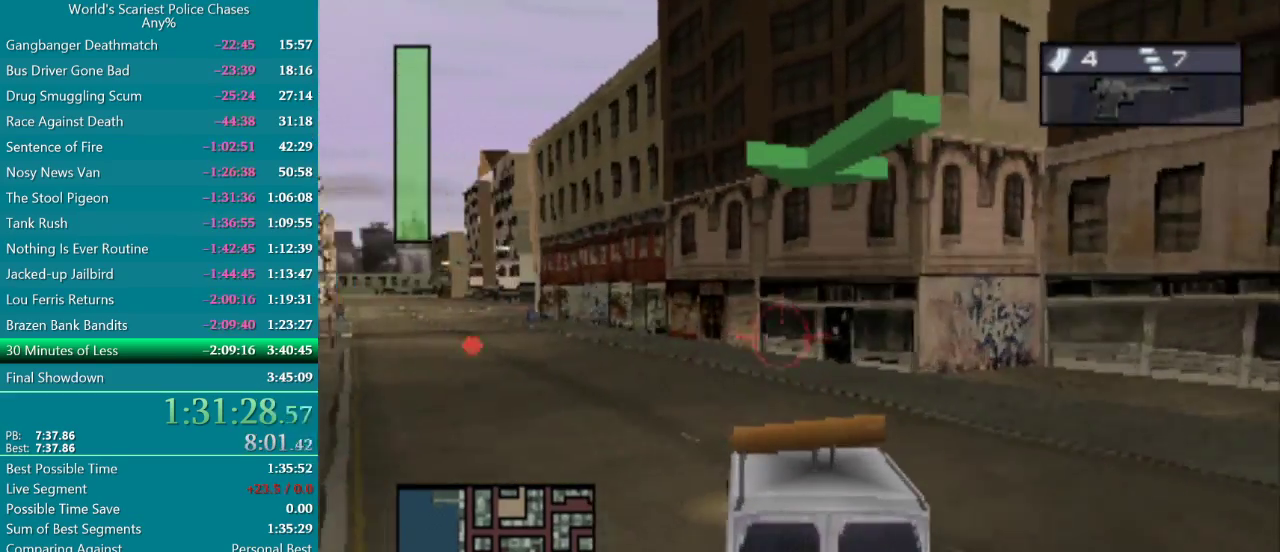
{"buttons": ["CROSS"], "events": [[117, "DPAD_LEFT", "up"], [333, "DPAD_LEFT", "down"], [483, "DPAD_LEFT", "up"]]}